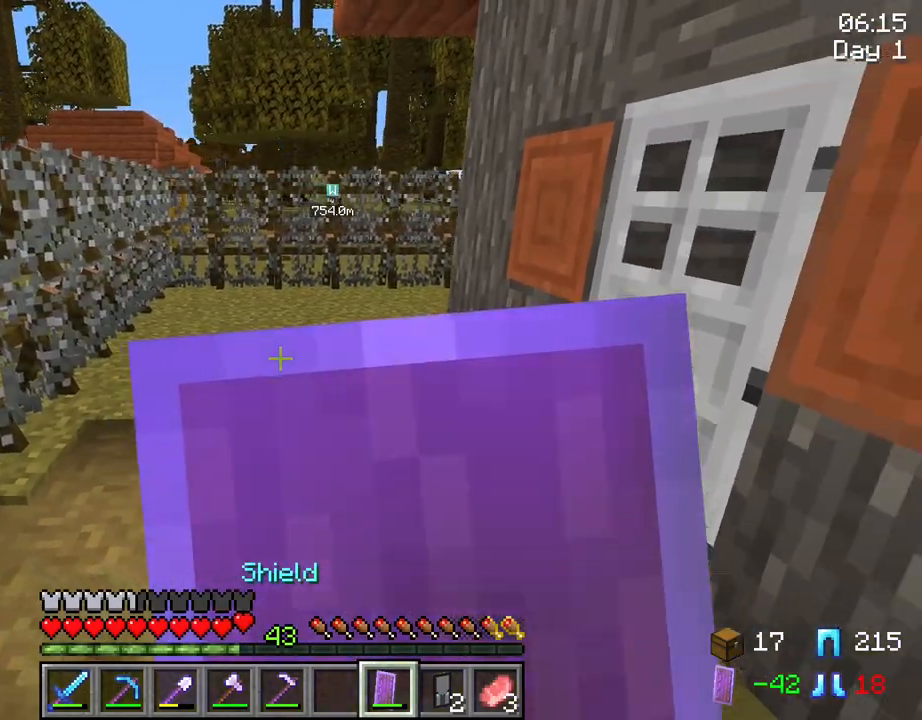
Gameplay with keyboard and mouse; each line is a JSON object with the keys and mouse buttons held at the frame after it. "events" lists presses ("down") and releases ("up") of "1", "2", "3", "4", "5", "a", "alt", "c", "caps_lock", "ctrl", "d", "e", "f", "g", "q", "r", "s", "shift", "space", "t", "tab", "v", "w", "x", "z", "mouse_left", "mouse_wheel" and "mouse_right" between this image and that frame as [ms after this image, input, new state], when the widget could be followed in between. "mouse_left", "mouse_wheel", "mouse_right" = the "left", "wheel", "right" buttons of the "mouse" list. No other keys are recorded. Fast repeated clicks can show as one long hold. "wheel" means that the mouse wheel is clicked or scrolled. "mouse_move" is the direction in which the mouse moves at that frame (one of eight, or "still"), when it could be read.
{"keys": ["d", "w"], "mouse": ["right"], "mouse_move": "still", "events": [[117, "s", "up"], [350, "w", "down"]]}
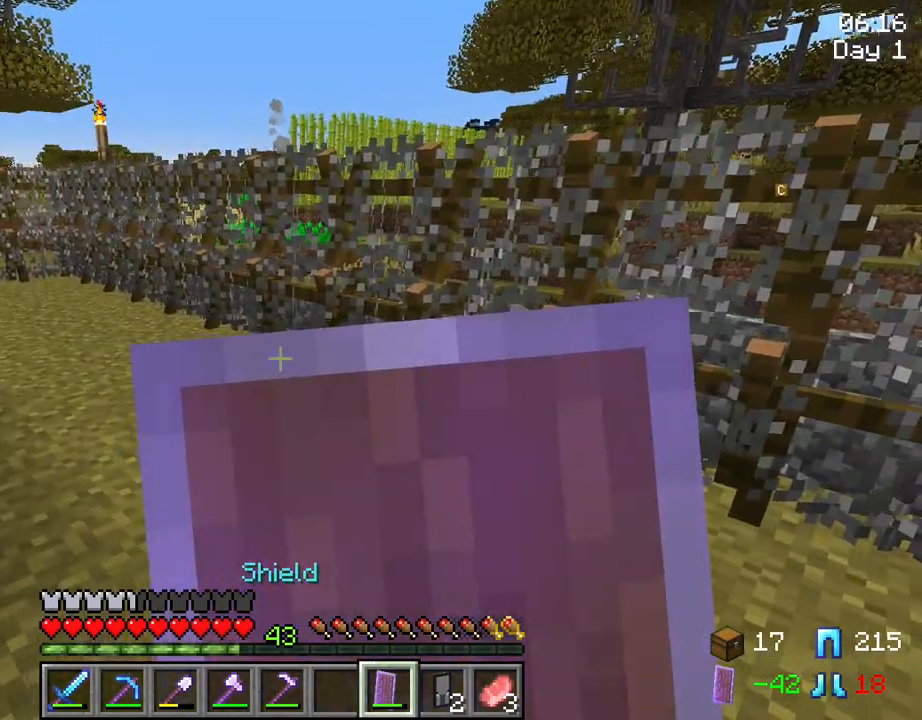
{"keys": ["w"], "mouse": ["right"], "mouse_move": "still", "events": [[34, "d", "up"]]}
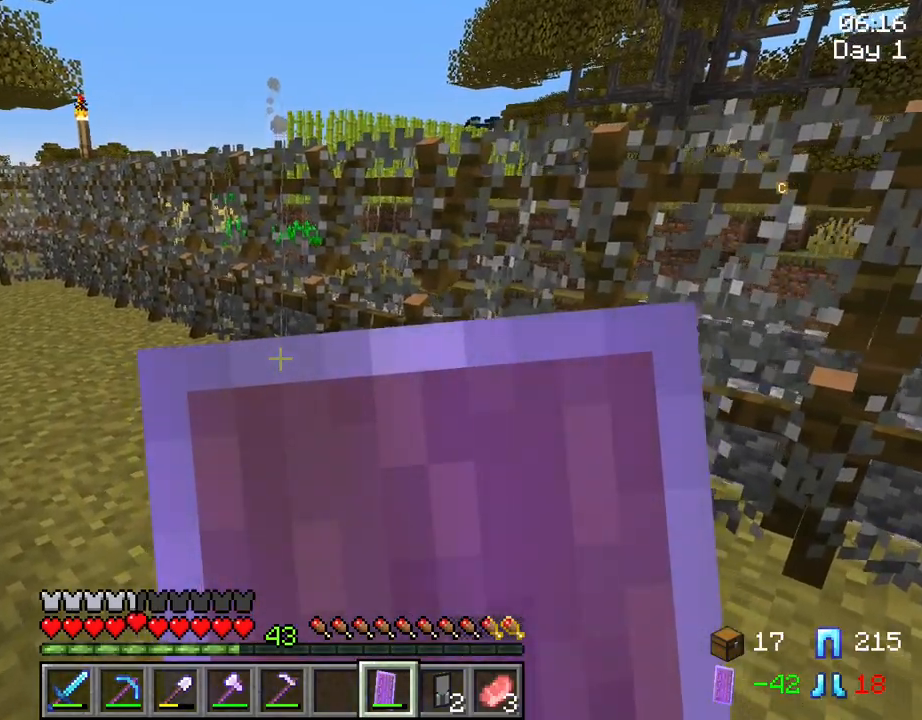
{"keys": ["a"], "mouse": ["right"], "mouse_move": "still", "events": [[100, "a", "down"], [284, "w", "up"]]}
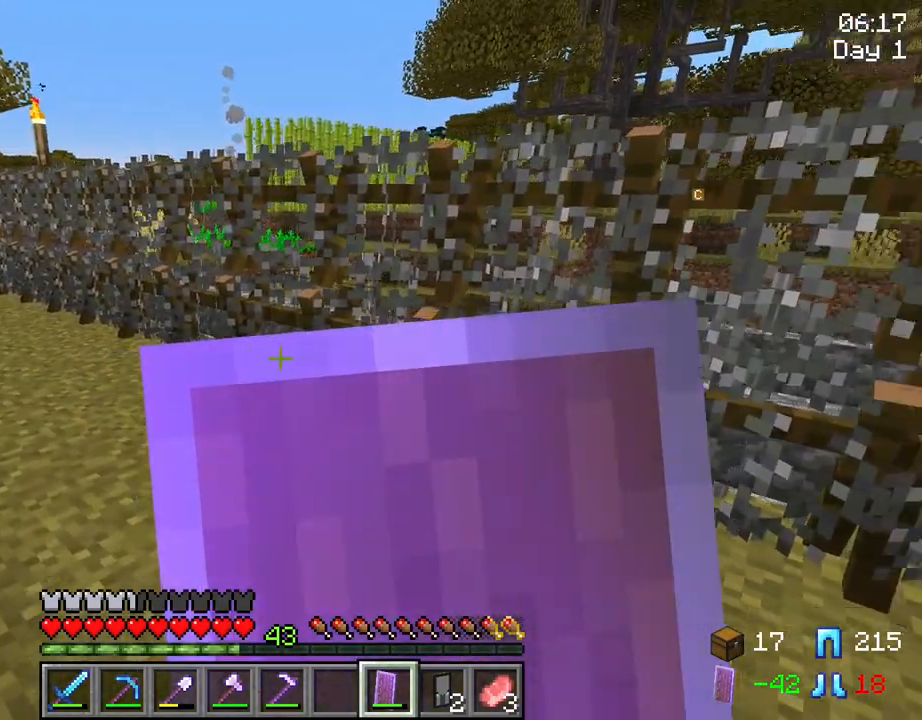
{"keys": ["tab"], "mouse": ["right"], "mouse_move": "still", "events": [[117, "w", "down"], [150, "a", "up"], [250, "w", "up"], [400, "tab", "down"]]}
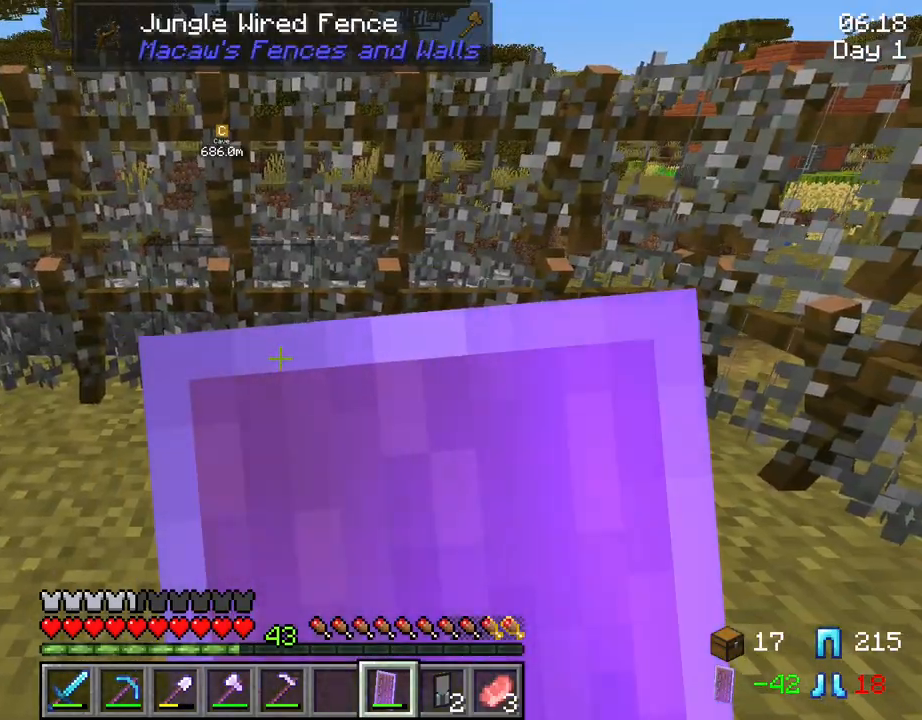
{"keys": ["tab"], "mouse": ["right"], "mouse_move": "still", "events": []}
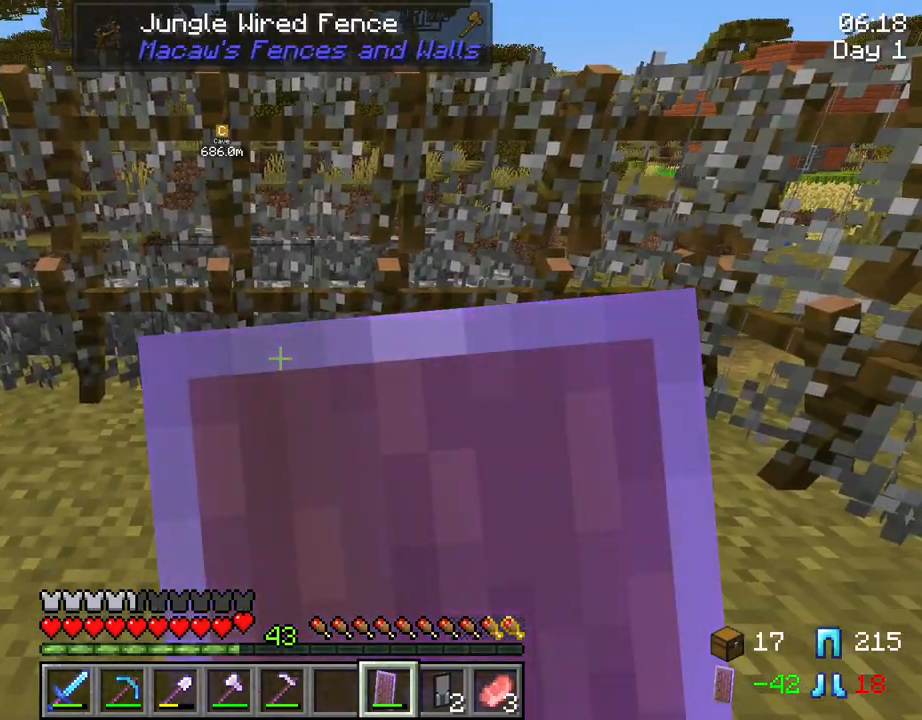
{"keys": [], "mouse": ["right"], "mouse_move": "still", "events": [[434, "tab", "up"]]}
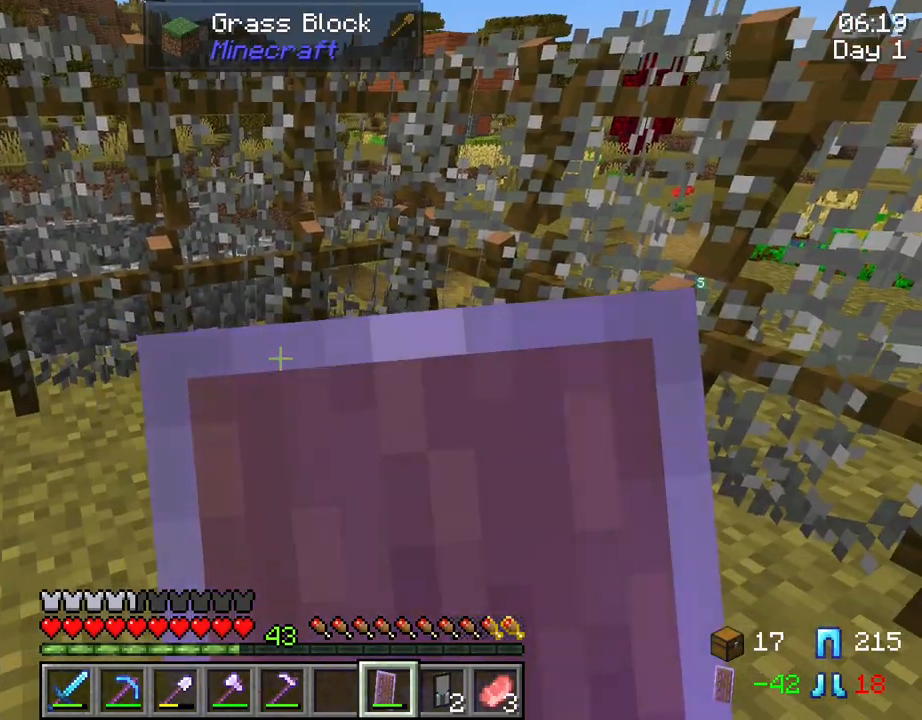
{"keys": ["a", "w"], "mouse": ["right"], "mouse_move": "still", "events": [[117, "w", "down"], [250, "a", "down"]]}
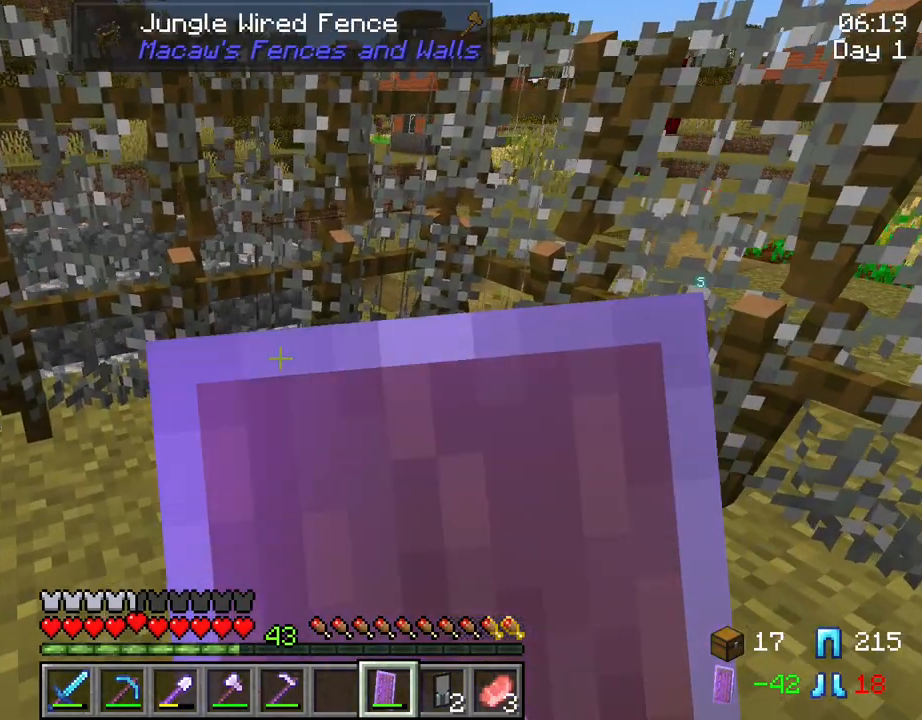
{"keys": ["d", "w"], "mouse": [], "mouse_move": "still", "events": [[217, "a", "up"], [317, "mouse_right", "up"], [400, "d", "down"]]}
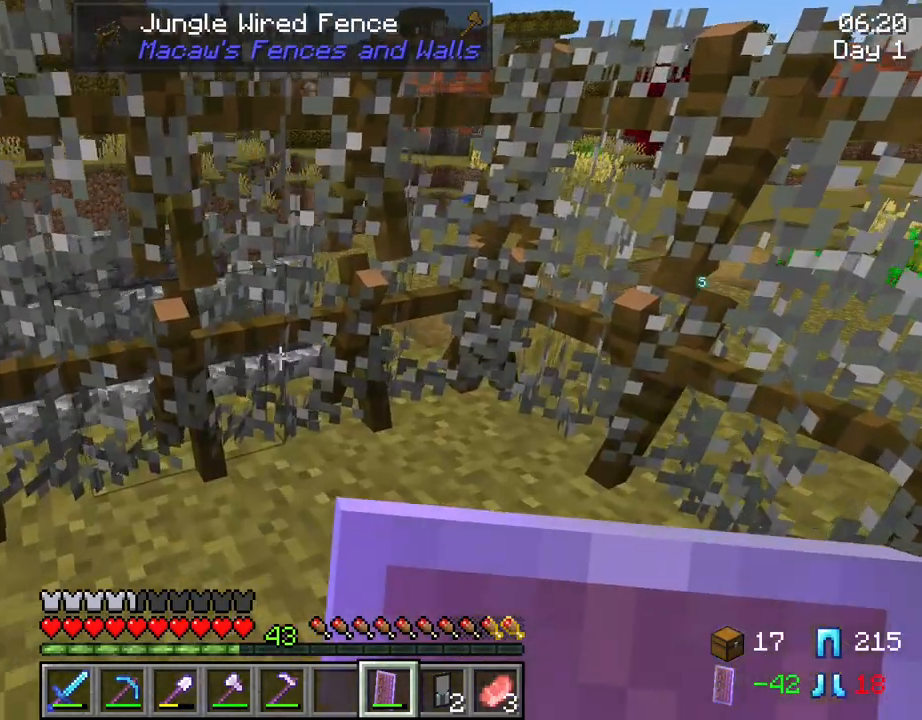
{"keys": ["d"], "mouse": [], "mouse_move": "right", "events": [[50, "d", "up"], [50, "w", "up"], [367, "mouse_wheel", "down"], [417, "d", "down"], [417, "mouse_wheel", "up"]]}
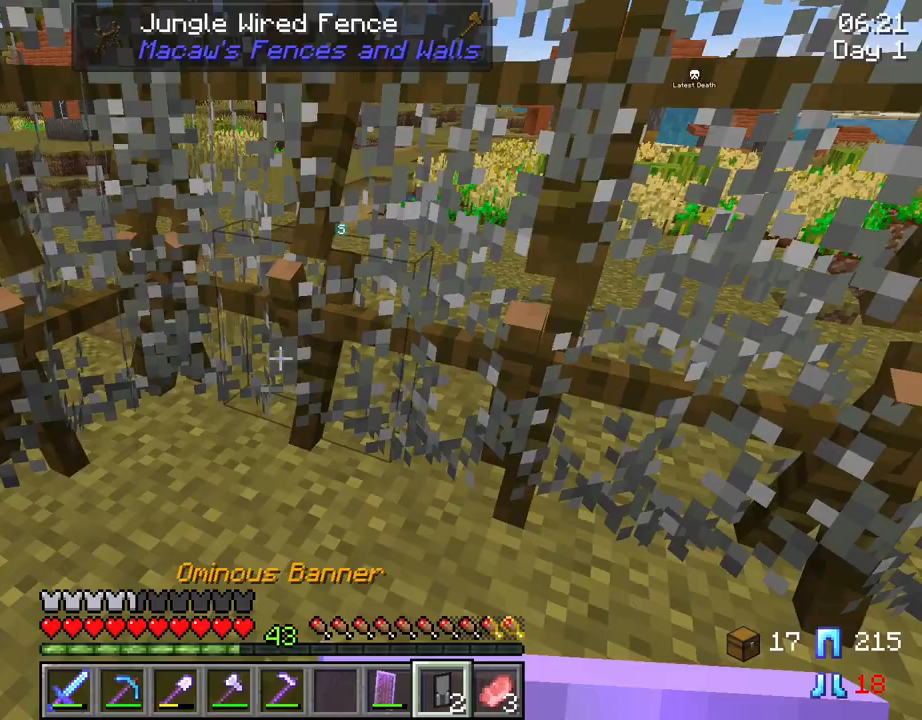
{"keys": ["w"], "mouse": [], "mouse_move": "still", "events": [[200, "w", "down"], [250, "d", "up"], [250, "mouse_wheel", "down"], [300, "mouse_wheel", "up"]]}
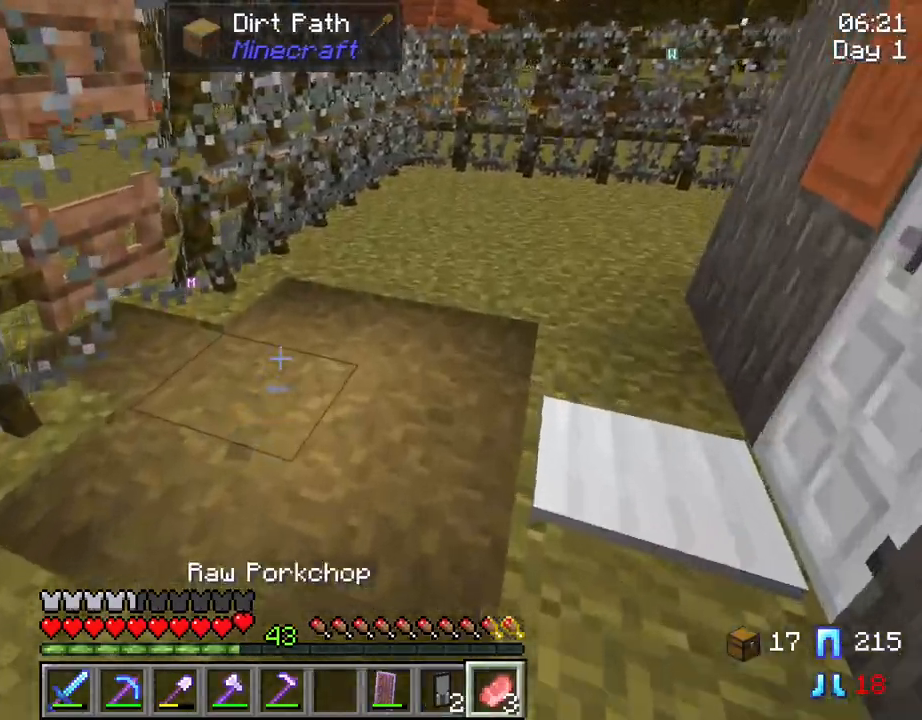
{"keys": ["d", "w"], "mouse": ["right"], "mouse_move": "still", "events": [[450, "mouse_right", "down"], [500, "d", "down"]]}
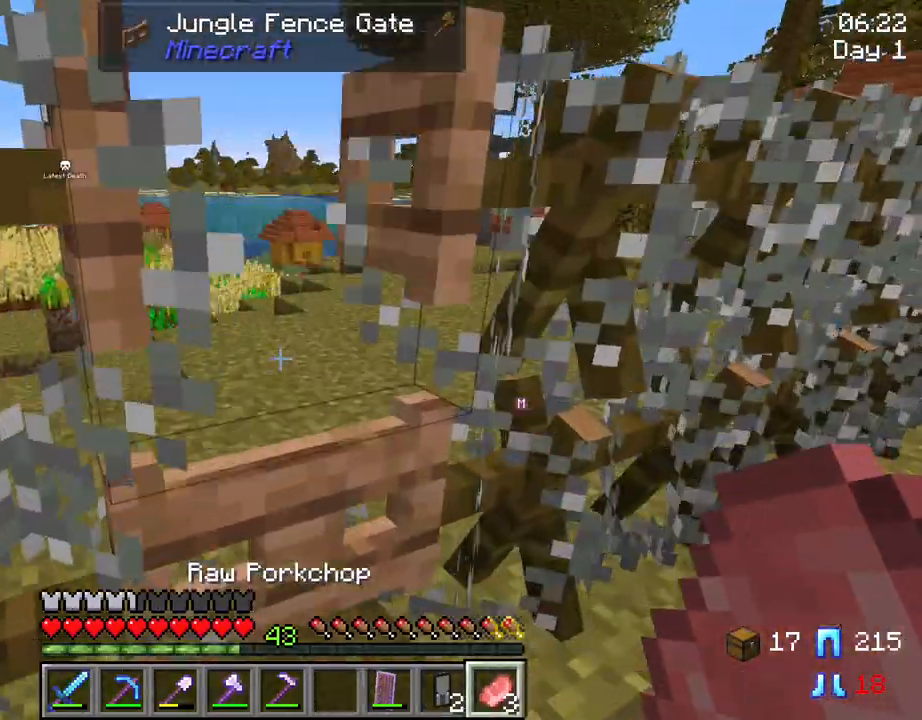
{"keys": ["d"], "mouse": [], "mouse_move": "right", "events": [[50, "mouse_right", "up"], [100, "d", "up"], [417, "d", "down"], [417, "w", "up"]]}
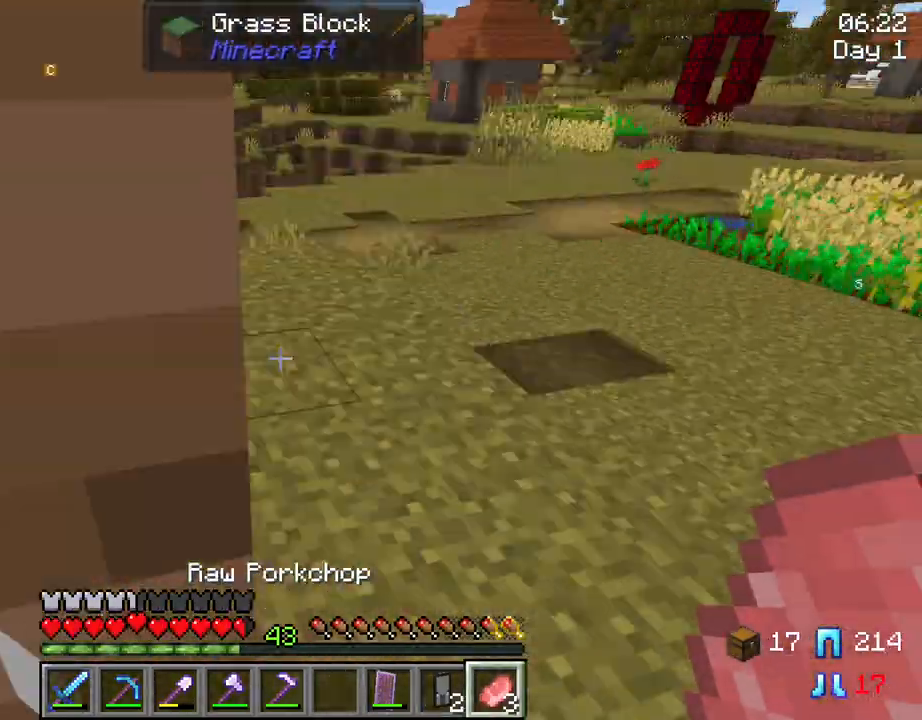
{"keys": [], "mouse": [], "mouse_move": "still", "events": [[117, "d", "up"], [200, "s", "down"], [350, "s", "up"]]}
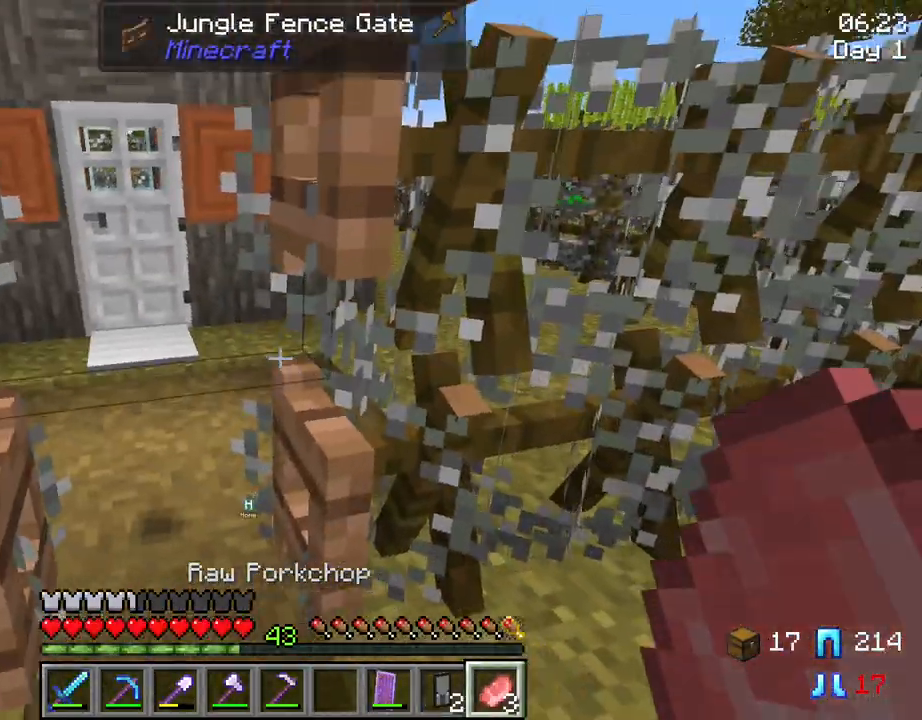
{"keys": ["w"], "mouse": [], "mouse_move": "left", "events": [[34, "mouse_right", "down"], [167, "mouse_right", "up"], [500, "w", "down"]]}
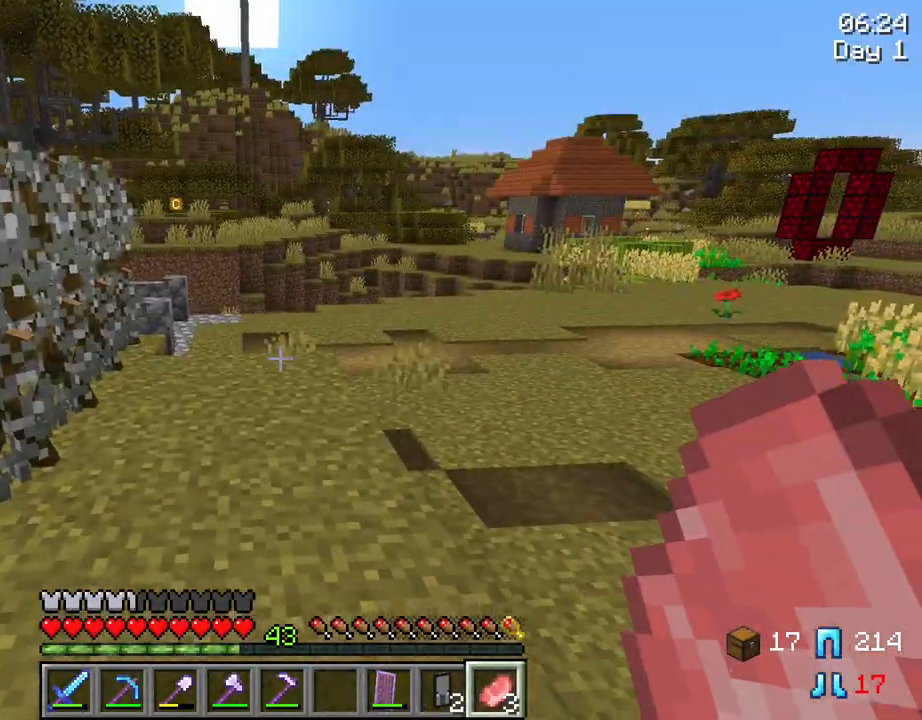
{"keys": ["w"], "mouse": [], "mouse_move": "still", "events": [[150, "d", "down"], [184, "mouse_wheel", "down"], [234, "d", "up"], [234, "mouse_wheel", "up"]]}
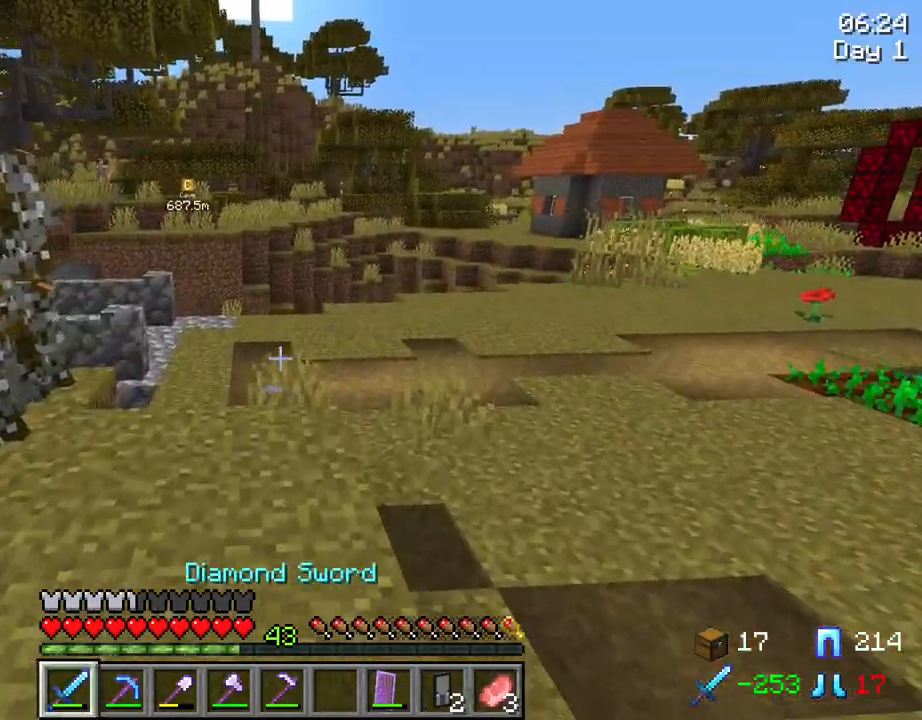
{"keys": ["w"], "mouse": [], "mouse_move": "still", "events": []}
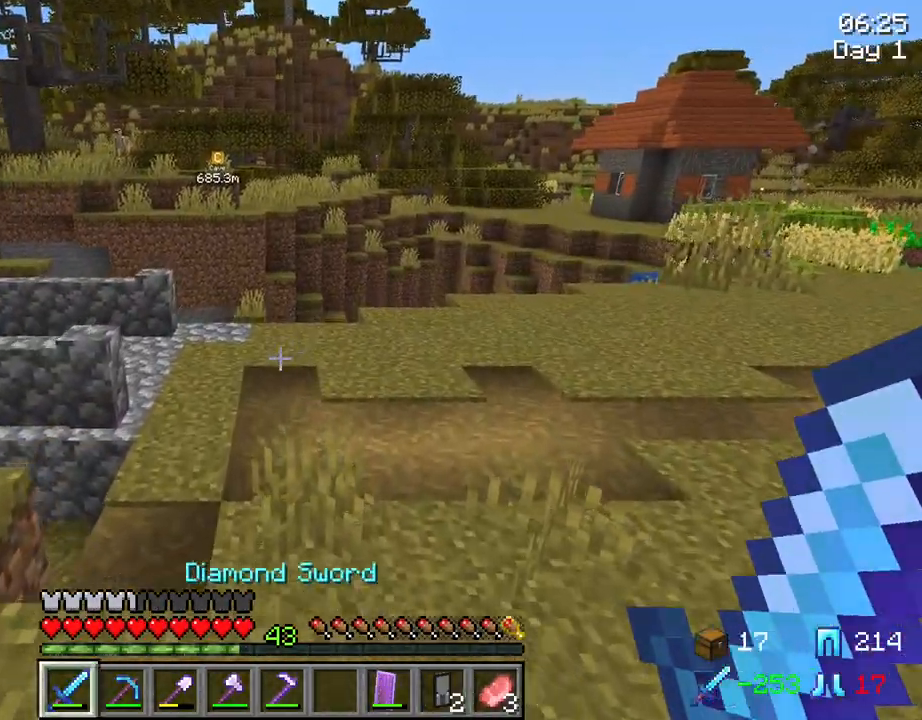
{"keys": [], "mouse": [], "mouse_move": "still", "events": [[367, "w", "up"]]}
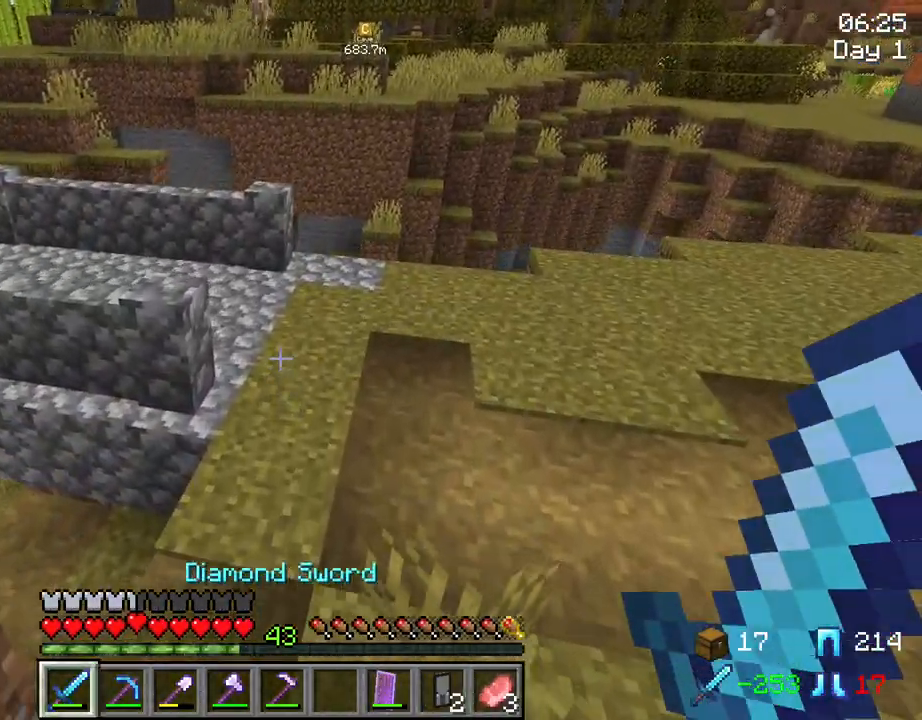
{"keys": [], "mouse": [], "mouse_move": "still", "events": [[134, "e", "down"], [234, "e", "up"]]}
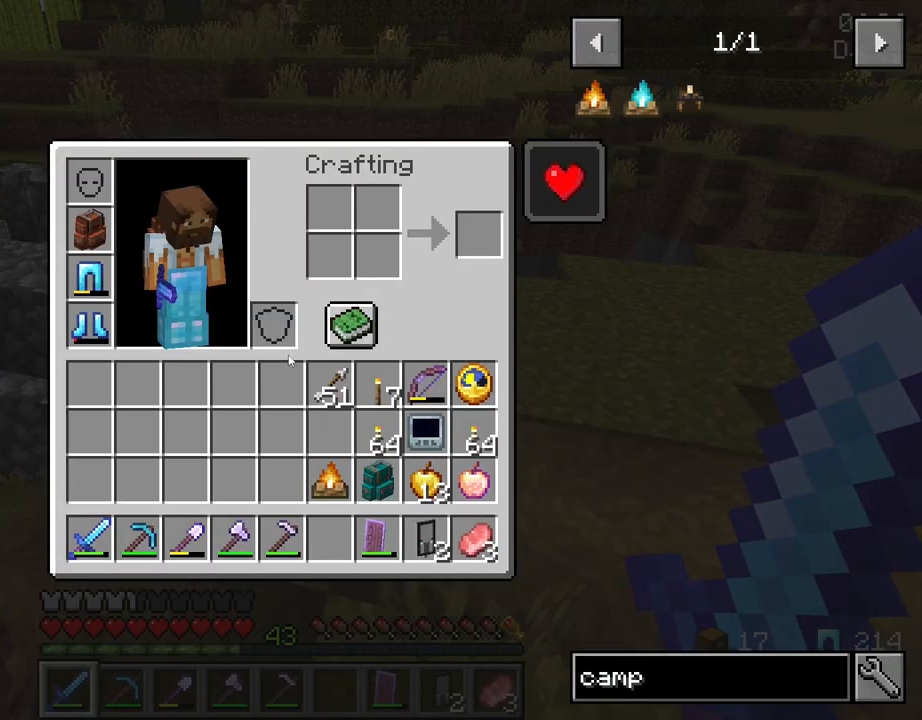
{"keys": ["shift"], "mouse": [], "mouse_move": "still", "events": [[117, "shift", "down"]]}
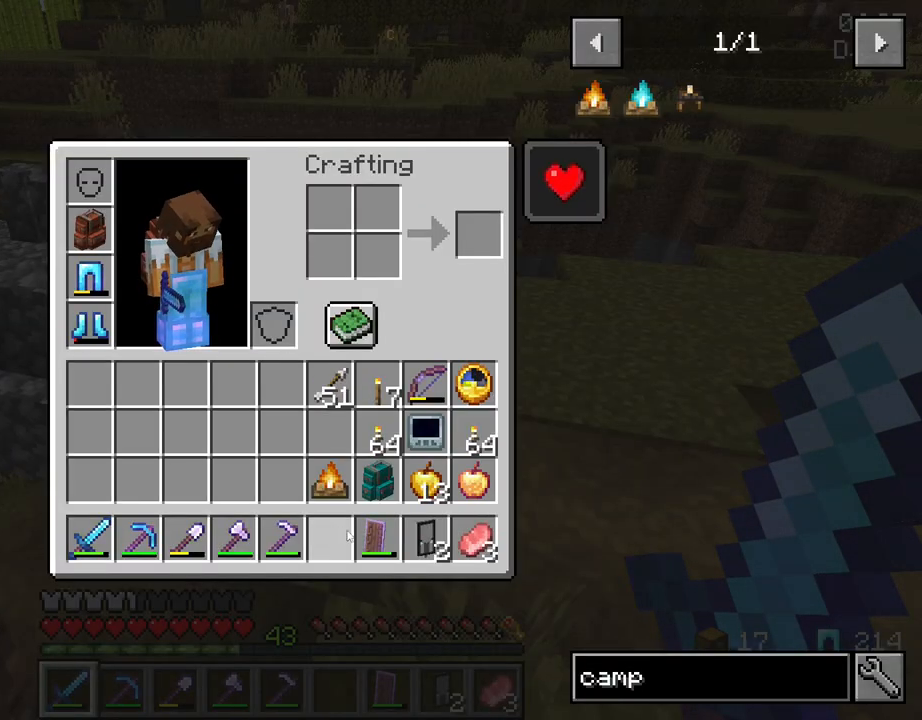
{"keys": [], "mouse": [], "mouse_move": "still", "events": [[134, "mouse_left", "down"], [267, "e", "down"], [267, "mouse_left", "up"], [400, "e", "up"], [450, "shift", "up"]]}
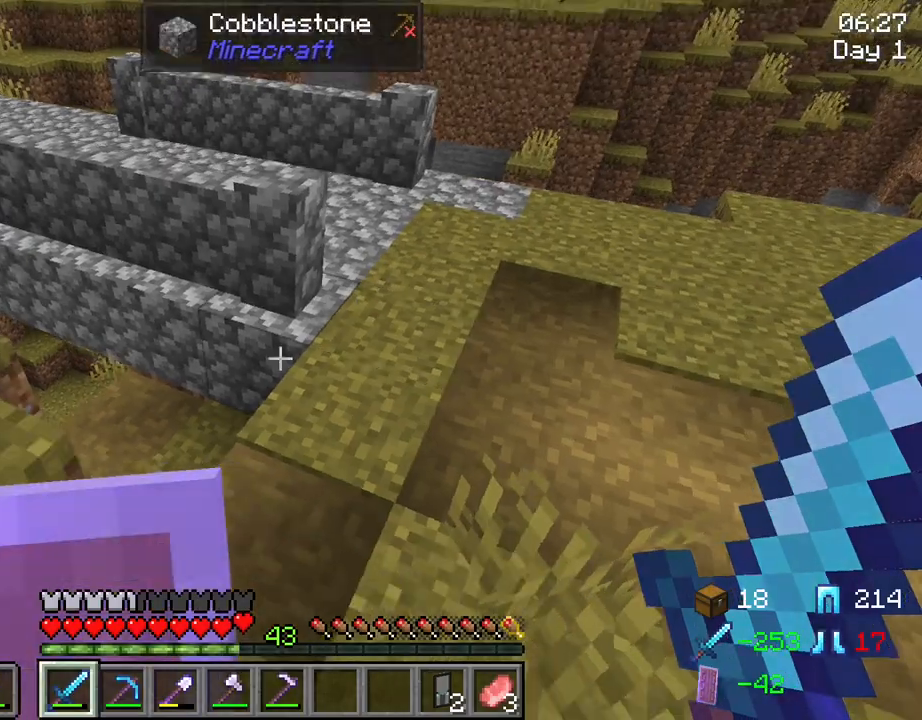
{"keys": ["d", "shift", "w"], "mouse": ["right"], "mouse_move": "still", "events": [[50, "w", "down"], [367, "d", "down"], [367, "shift", "down"], [467, "mouse_right", "down"]]}
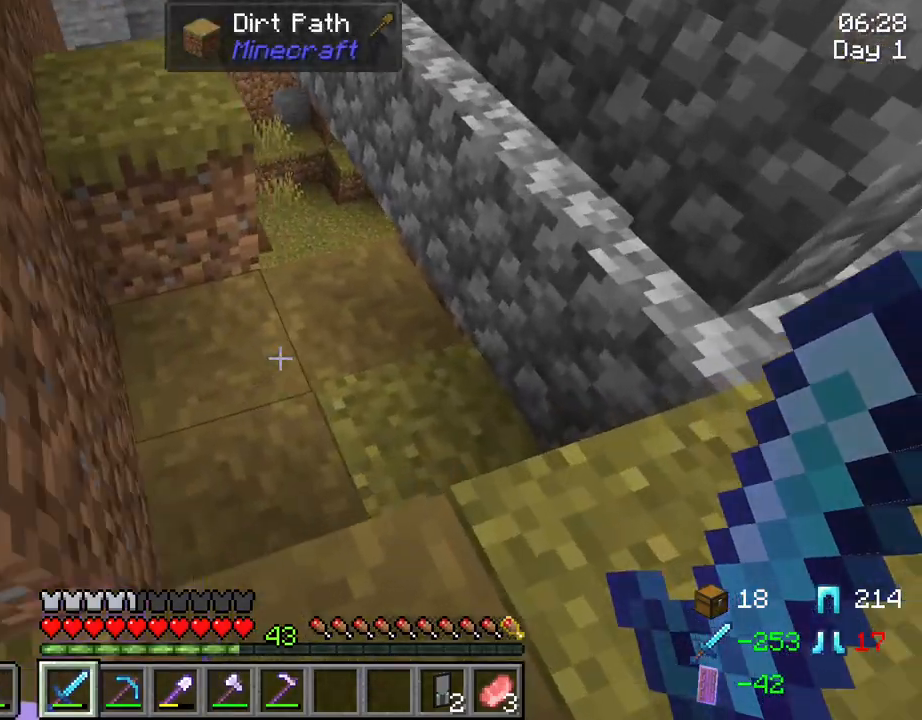
{"keys": ["d", "shift", "w"], "mouse": ["right"], "mouse_move": "still", "events": []}
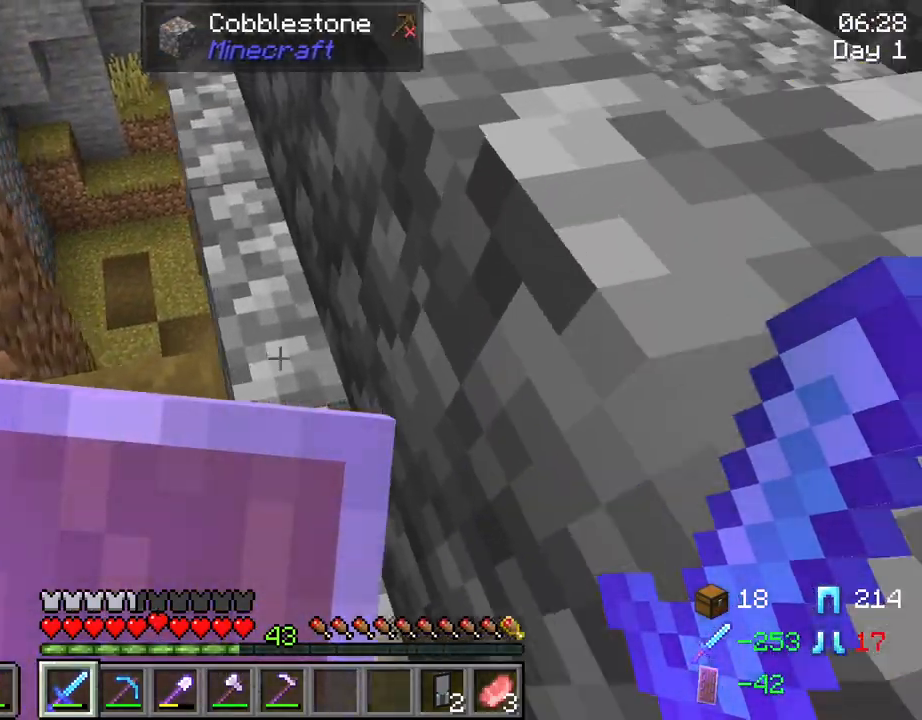
{"keys": ["shift", "w"], "mouse": ["right"], "mouse_move": "still", "events": [[217, "d", "up"]]}
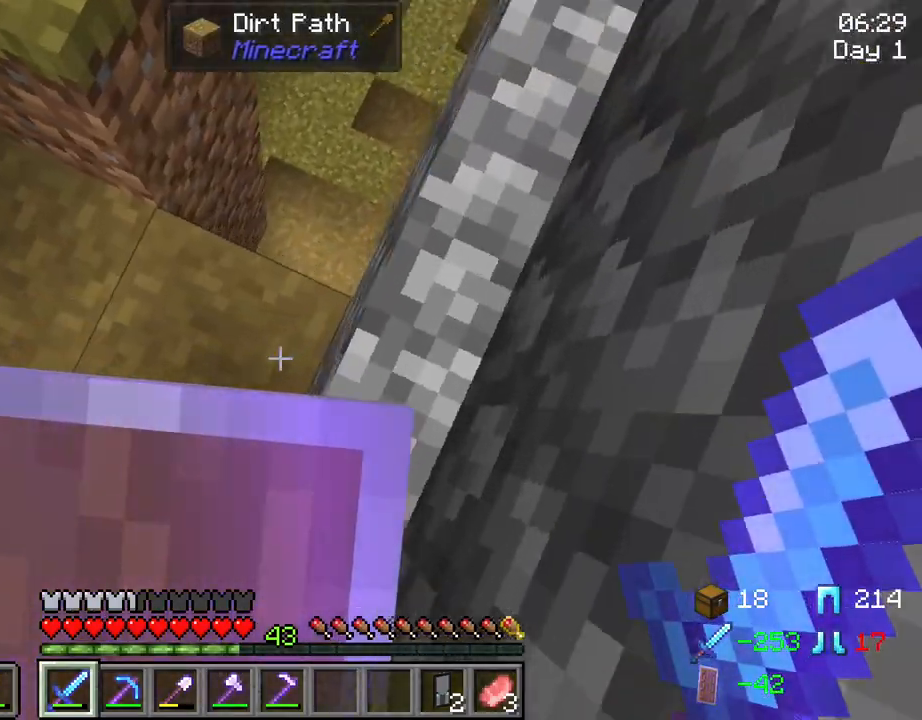
{"keys": ["d", "shift"], "mouse": ["right"], "mouse_move": "still", "events": [[150, "d", "down"], [417, "w", "up"]]}
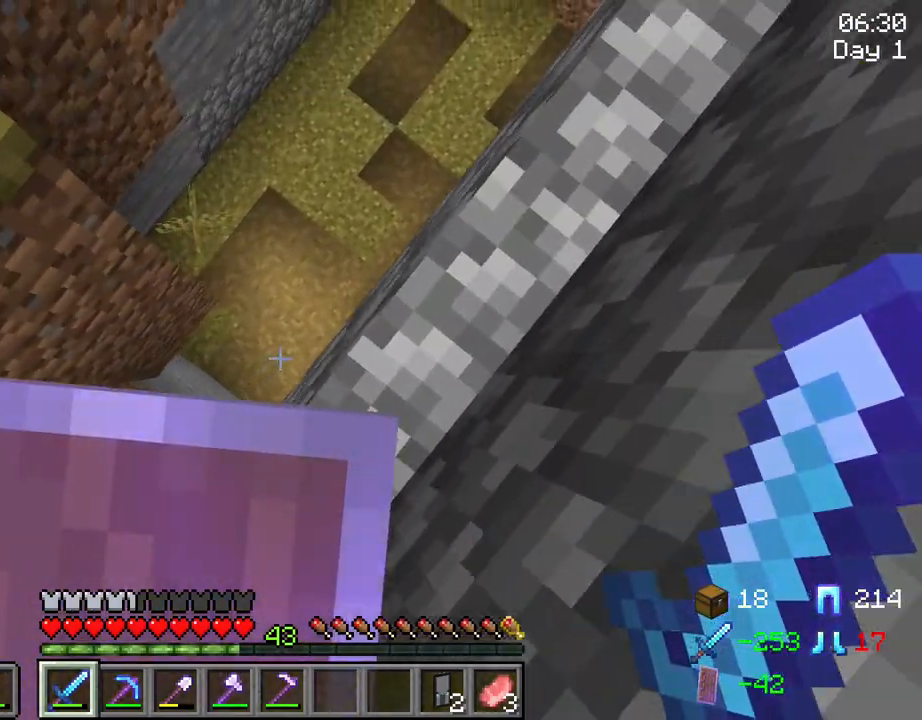
{"keys": ["d", "s", "shift"], "mouse": ["right"], "mouse_move": "still", "events": [[350, "s", "down"]]}
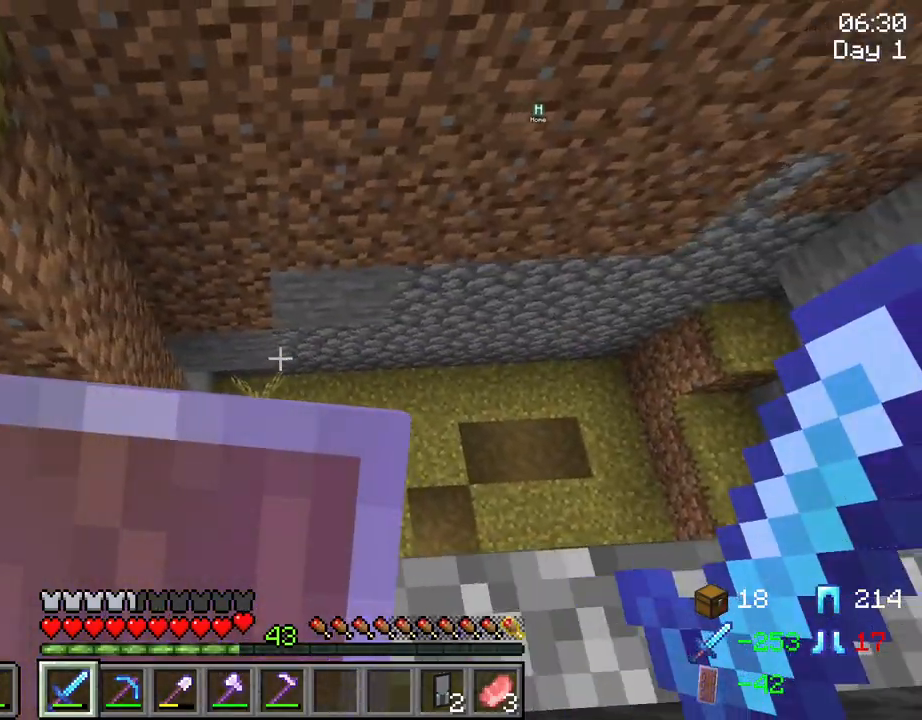
{"keys": ["d", "s", "shift"], "mouse": ["right"], "mouse_move": "still", "events": []}
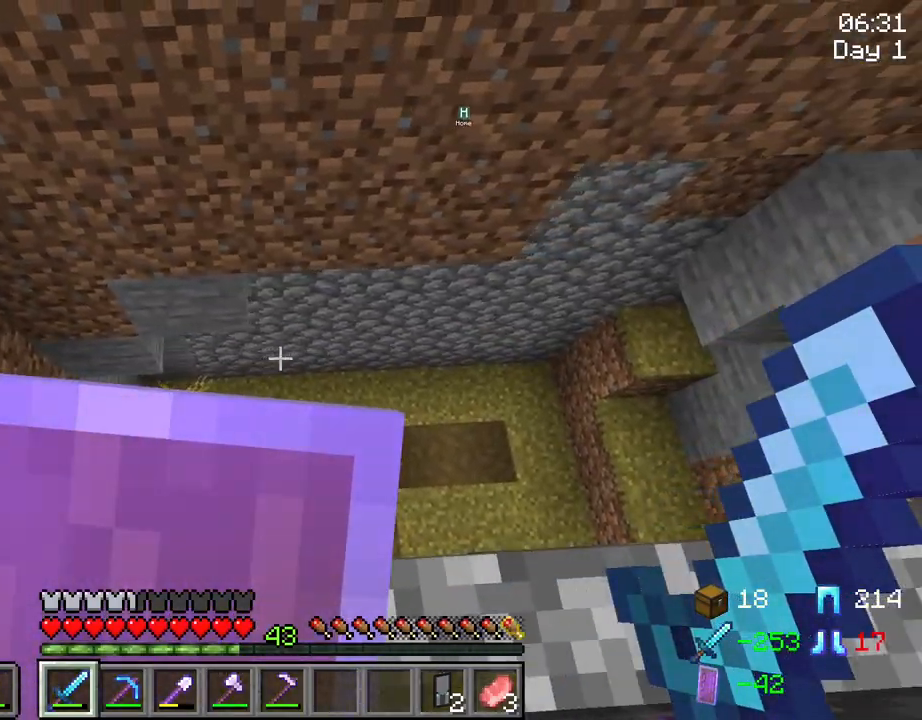
{"keys": ["shift"], "mouse": ["right"], "mouse_move": "still", "events": [[367, "d", "up"], [417, "s", "up"]]}
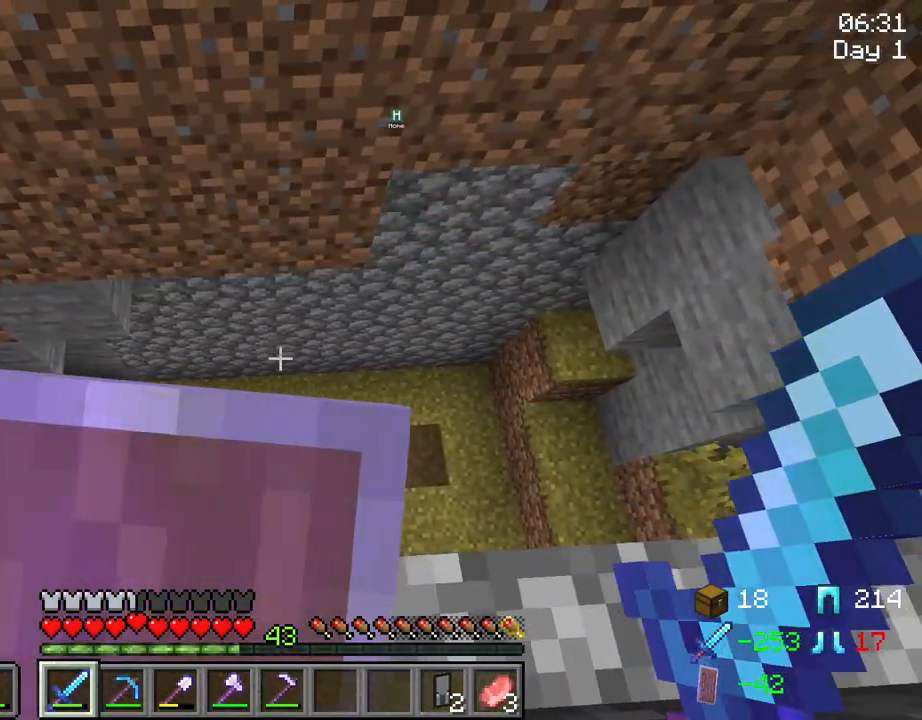
{"keys": ["shift", "tab"], "mouse": ["right"], "mouse_move": "still", "events": [[117, "tab", "down"]]}
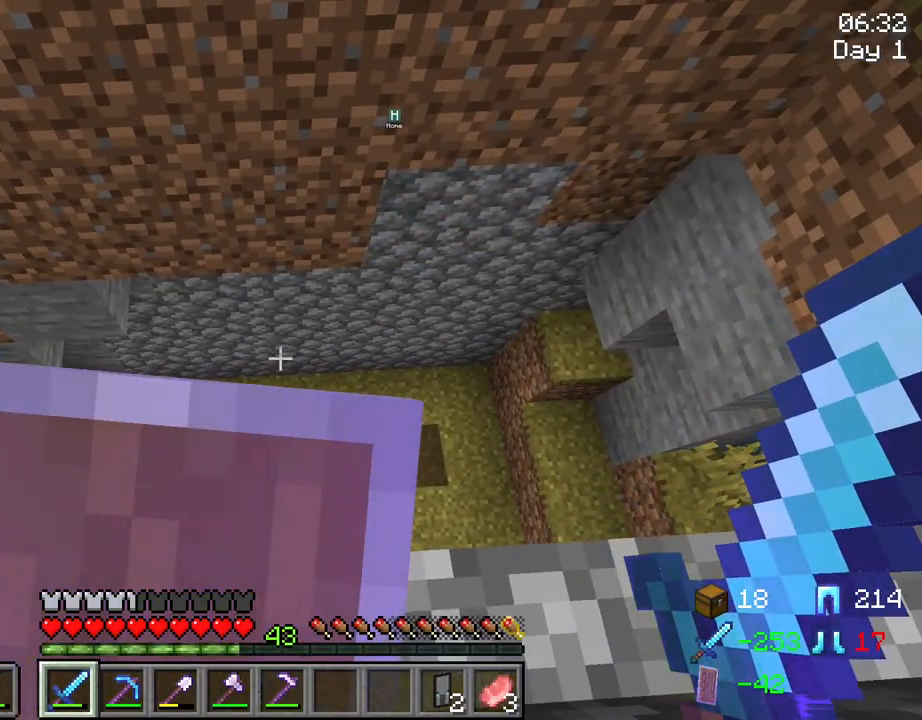
{"keys": ["shift"], "mouse": ["right"], "mouse_move": "left", "events": [[167, "tab", "up"]]}